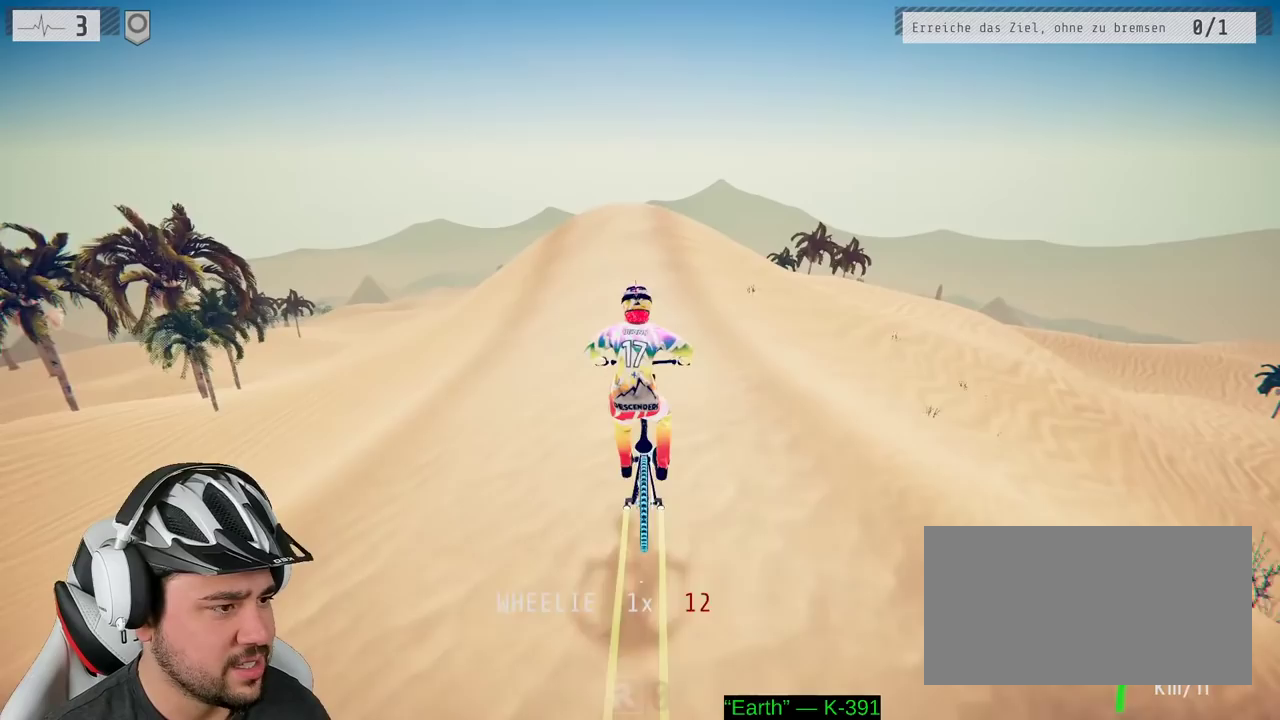
Gameplay with a controller (Xbox layout); each line is a JSON object with the inputs held at the frame after it. "events" lists button and stick changes between this image and that frame as [ms after this image, input, new state], when the widget could be followed in between. Not read: L3 R3.
{"buttons": ["R2"], "left_stick": "center", "right_stick": "down", "events": [[50, "right_stick", "down"]]}
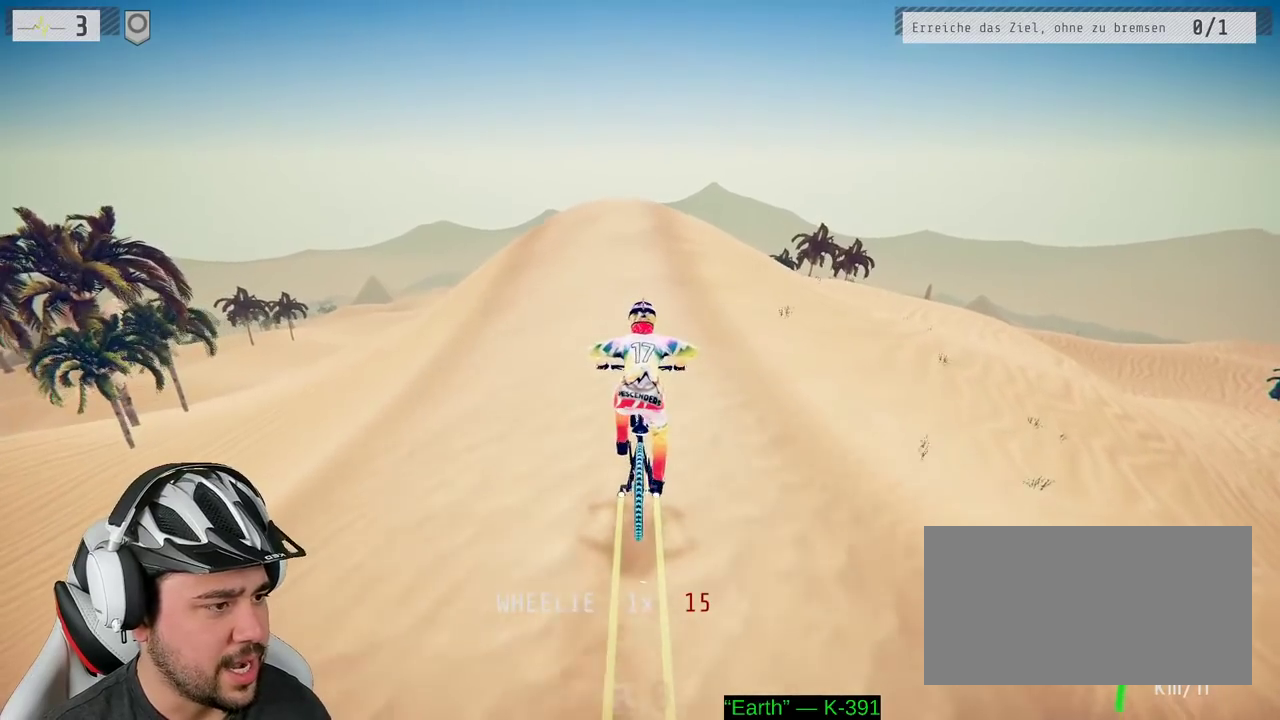
{"buttons": ["R2"], "left_stick": "center", "right_stick": "down", "events": [[233, "left_stick", "right"], [383, "left_stick", "center"]]}
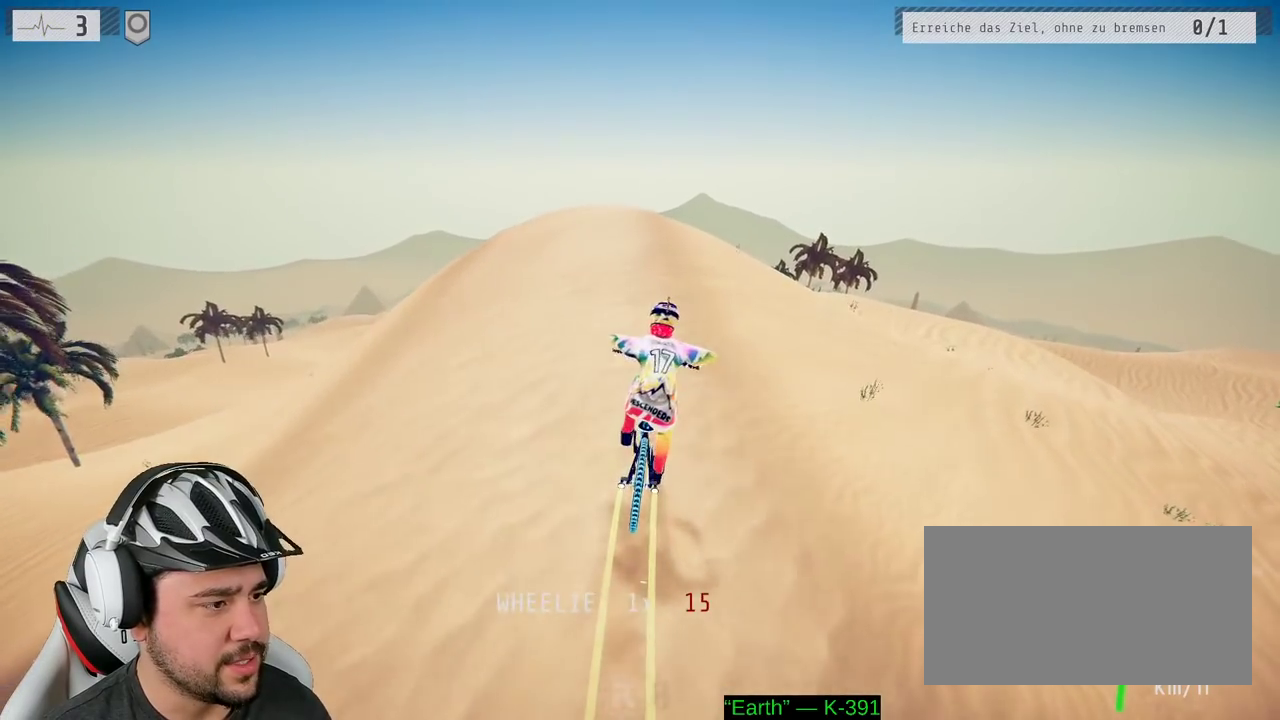
{"buttons": ["R2"], "left_stick": "center", "right_stick": "down", "events": [[117, "left_stick", "left"], [233, "left_stick", "center"]]}
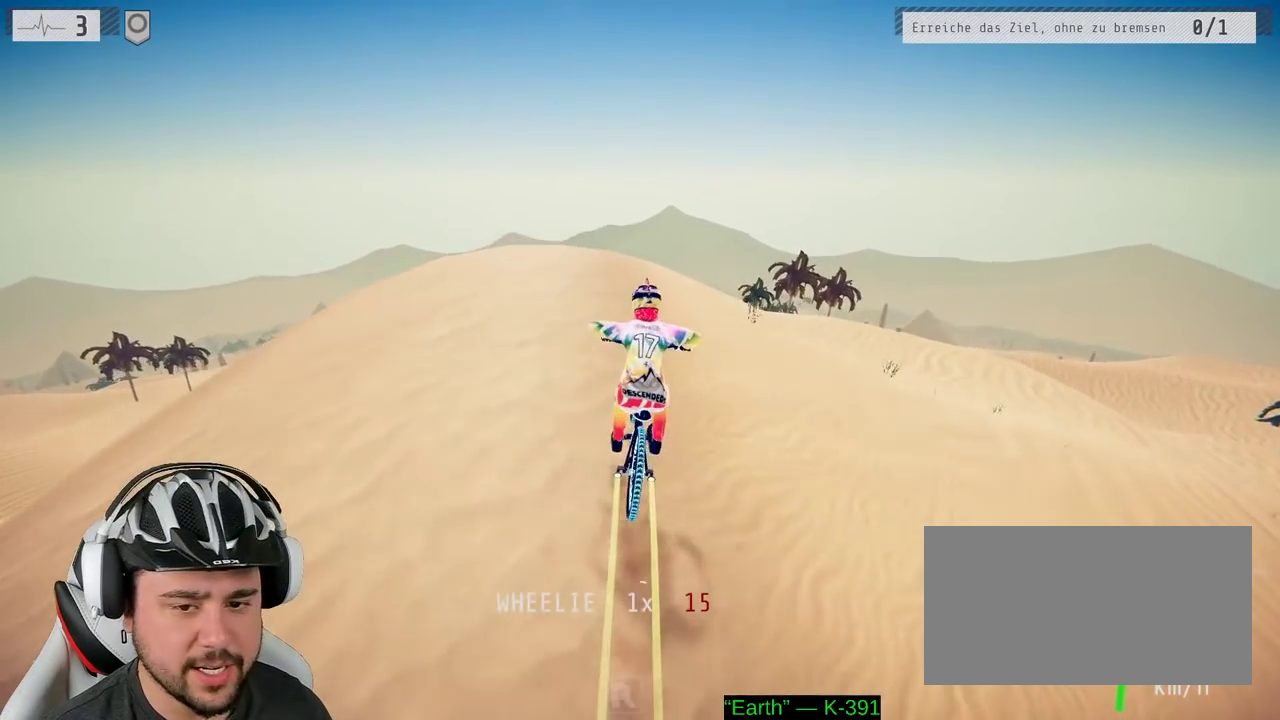
{"buttons": ["R2"], "left_stick": "down", "right_stick": "up", "events": [[67, "left_stick", "left"], [267, "left_stick", "down"], [300, "right_stick", "up-left"], [450, "right_stick", "up"]]}
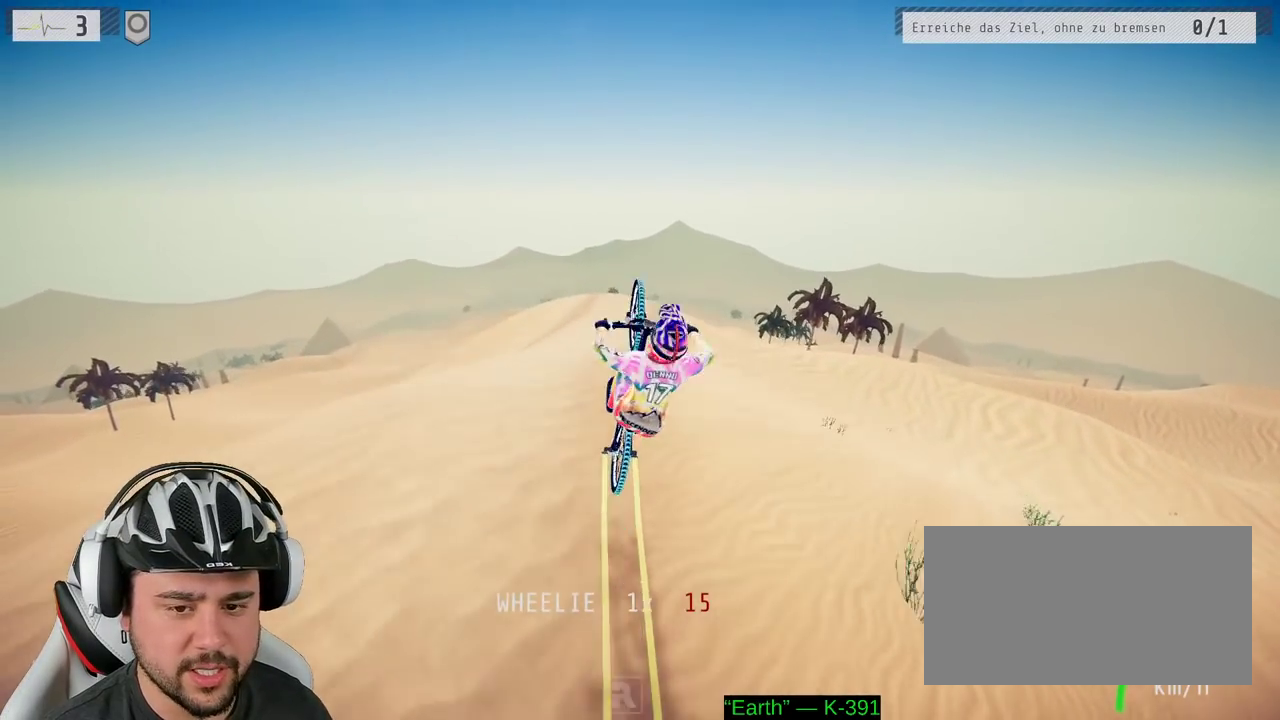
{"buttons": ["R2"], "left_stick": "down", "right_stick": "center", "events": [[83, "right_stick", "center"]]}
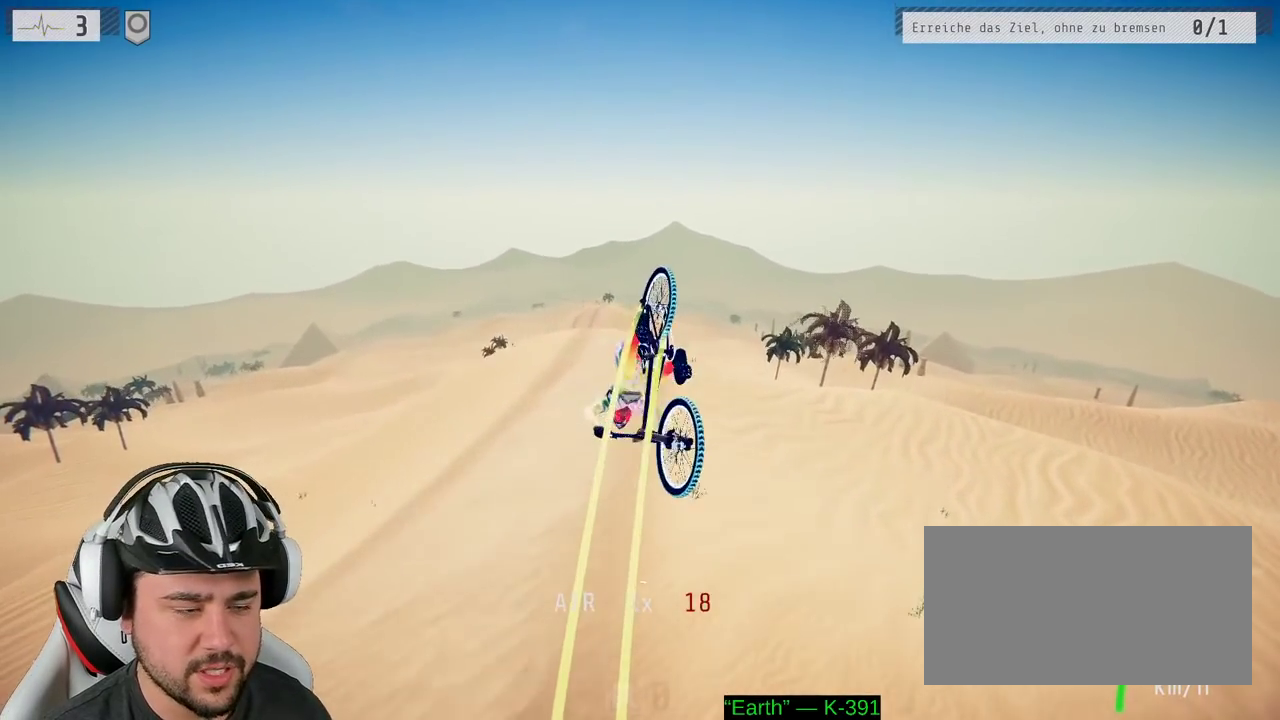
{"buttons": ["R2"], "left_stick": "center", "right_stick": "center", "events": [[67, "left_stick", "down-right"], [133, "left_stick", "center"], [250, "left_stick", "up"], [500, "left_stick", "center"]]}
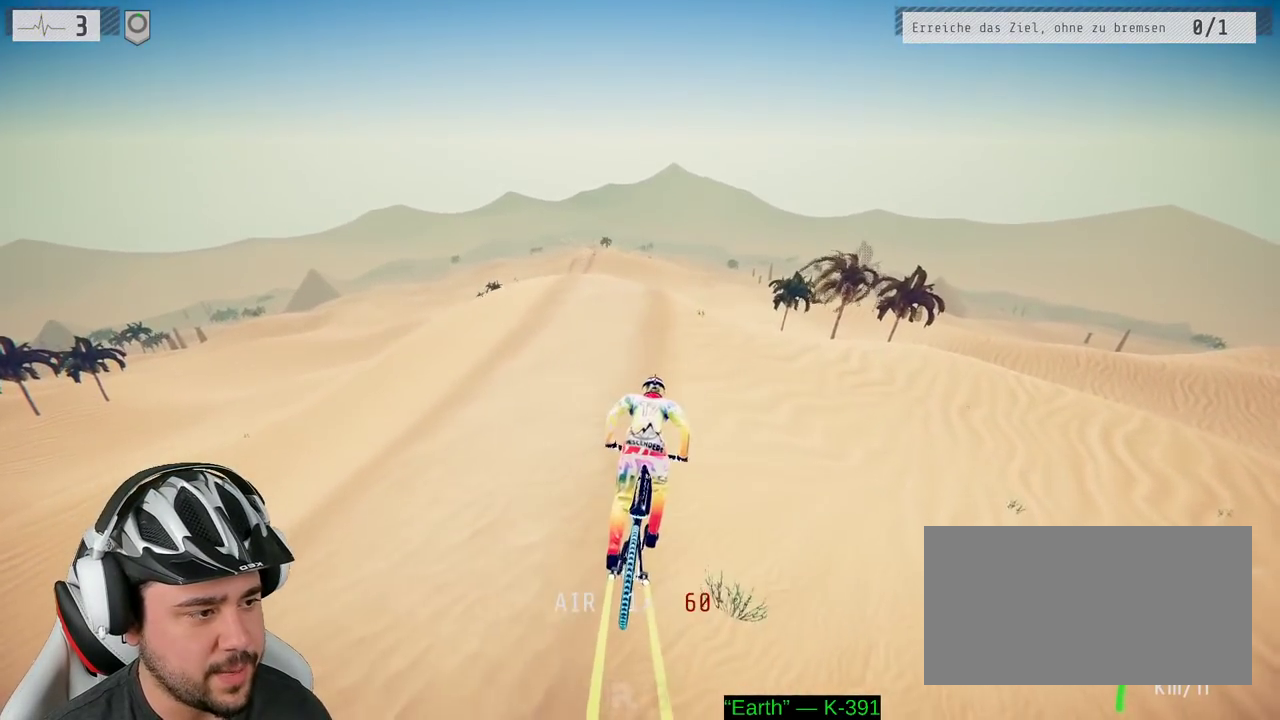
{"buttons": ["R2"], "left_stick": "left", "right_stick": "down", "events": [[267, "left_stick", "up"], [283, "right_stick", "down"], [350, "left_stick", "center"], [483, "left_stick", "left"]]}
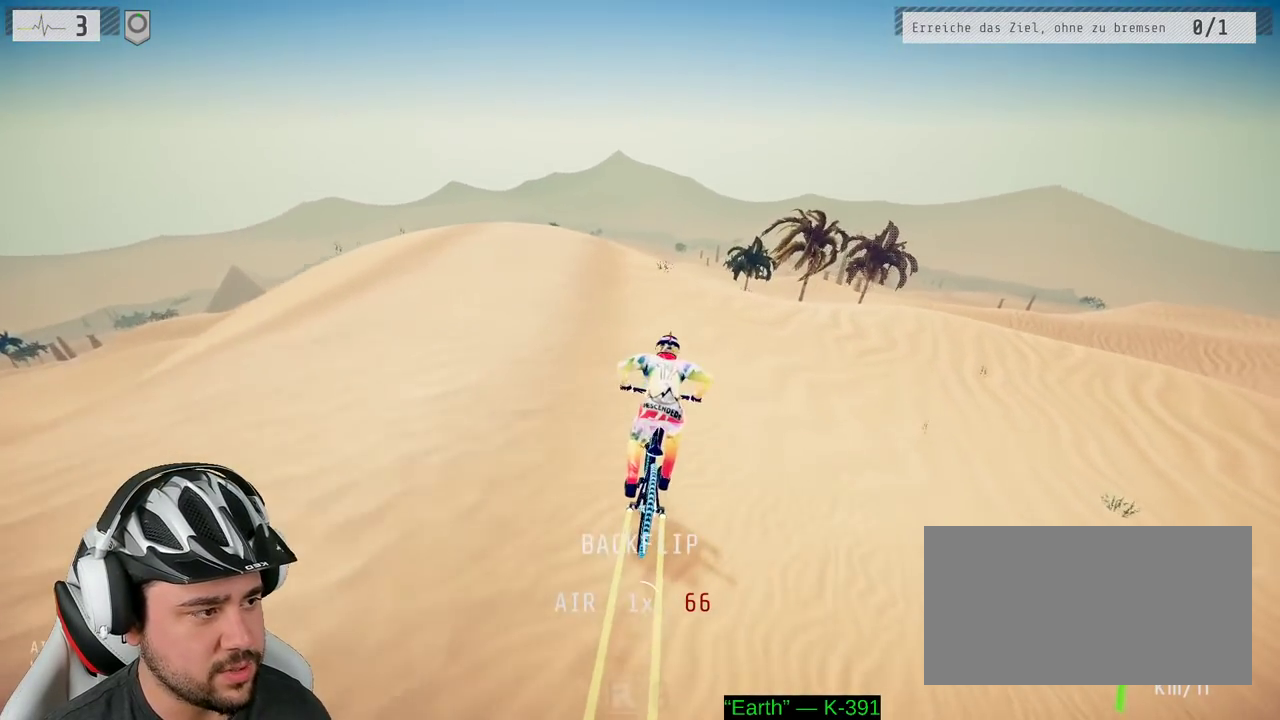
{"buttons": ["R2"], "left_stick": "left", "right_stick": "down", "events": []}
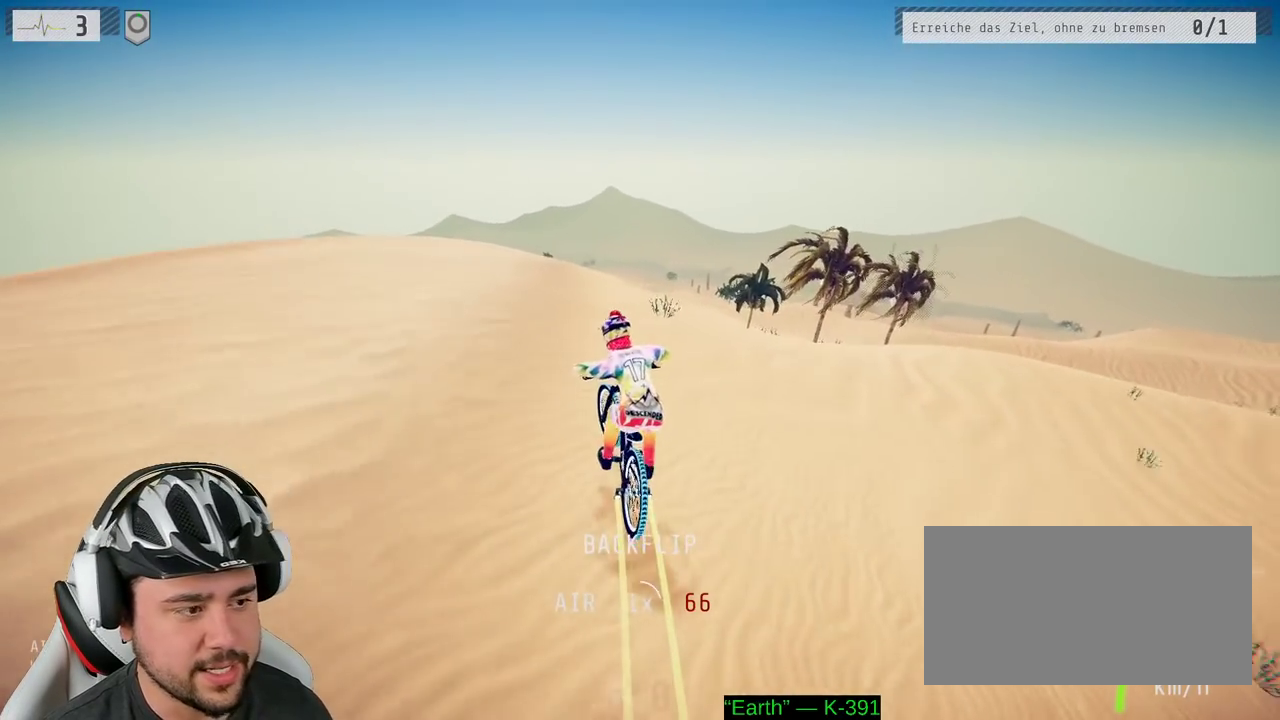
{"buttons": ["R2"], "left_stick": "down", "right_stick": "center", "events": [[217, "left_stick", "down-left"], [217, "right_stick", "up"], [317, "left_stick", "down"], [450, "right_stick", "center"]]}
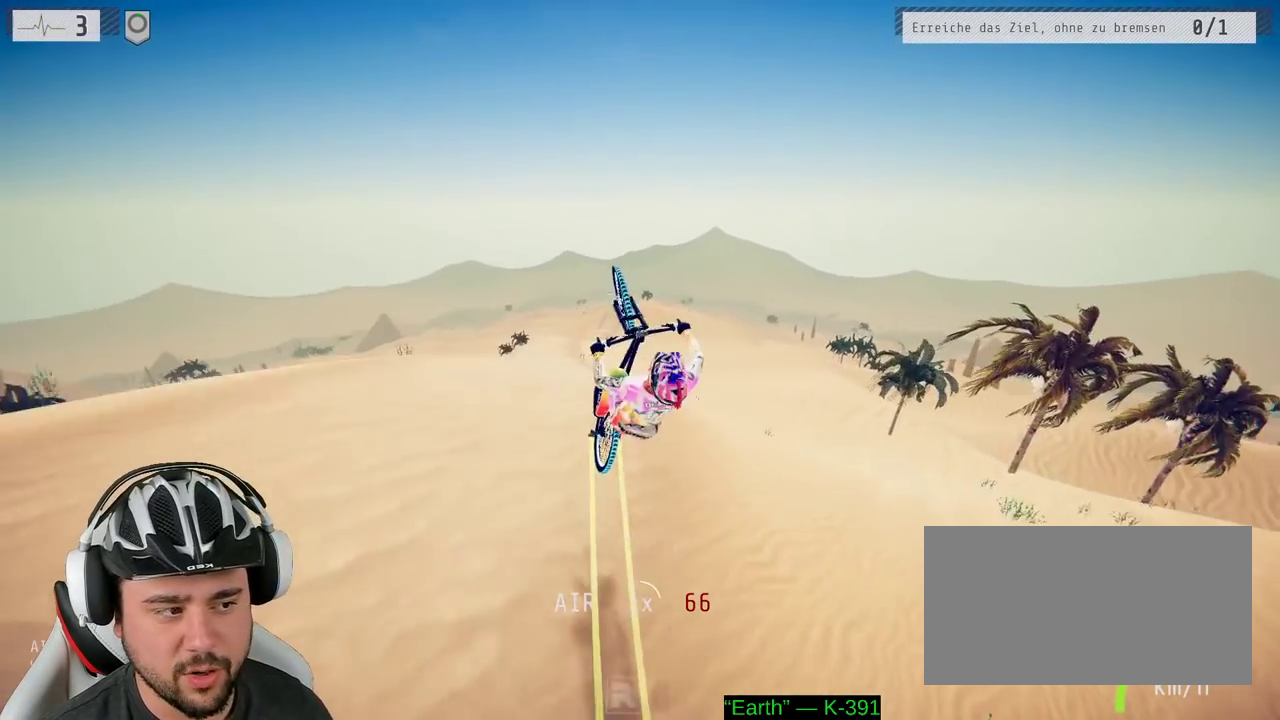
{"buttons": ["R2"], "left_stick": "center", "right_stick": "center", "events": [[483, "left_stick", "center"]]}
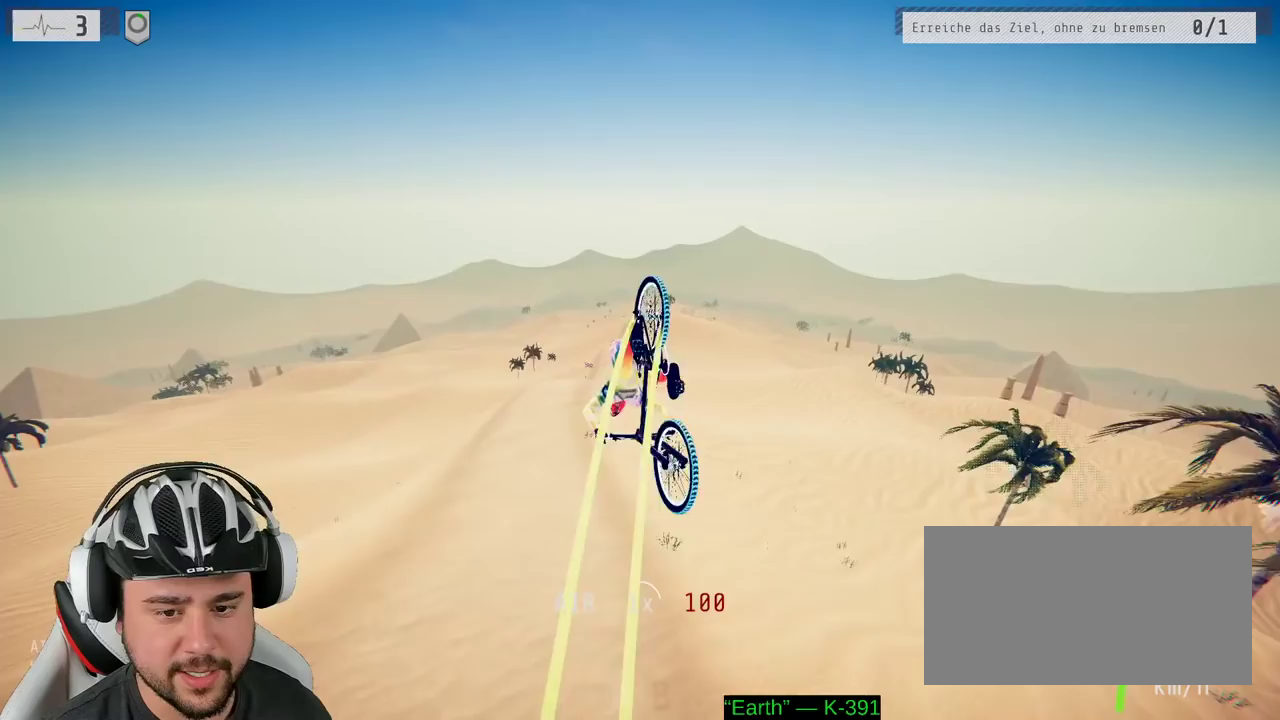
{"buttons": ["R2"], "left_stick": "center", "right_stick": "center", "events": [[283, "left_stick", "up-right"], [433, "left_stick", "center"]]}
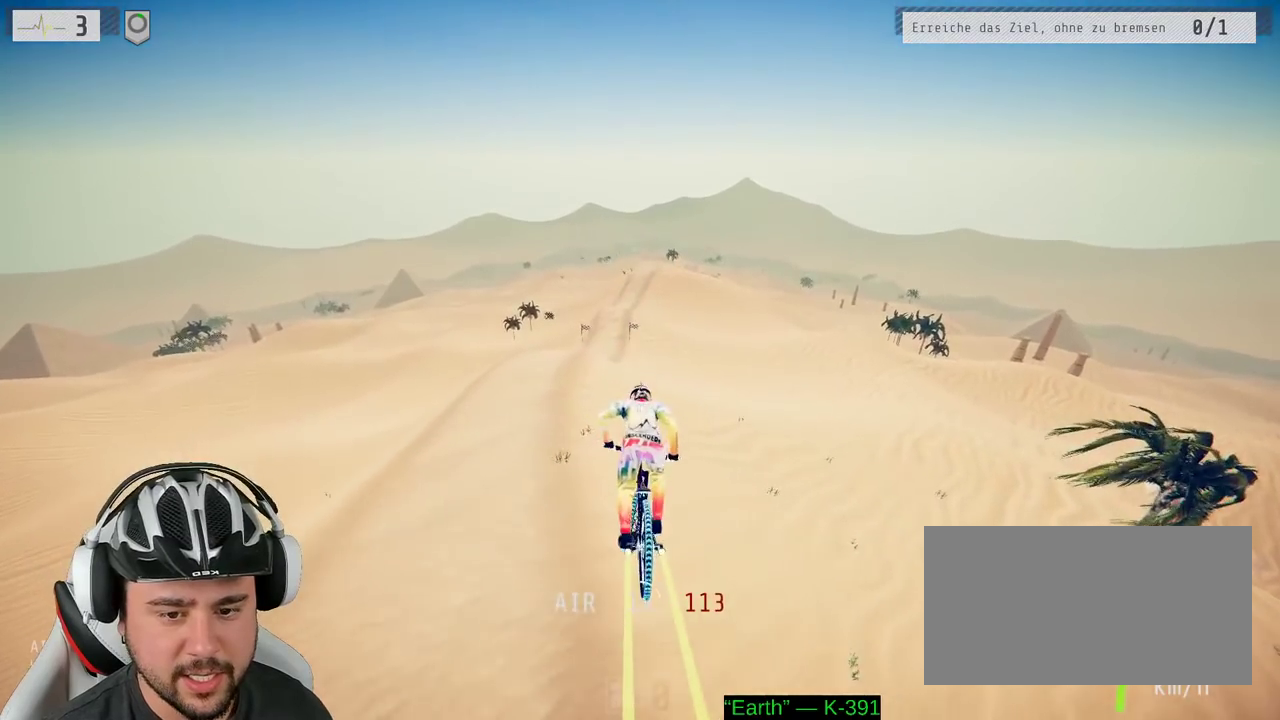
{"buttons": ["R2"], "left_stick": "center", "right_stick": "center", "events": []}
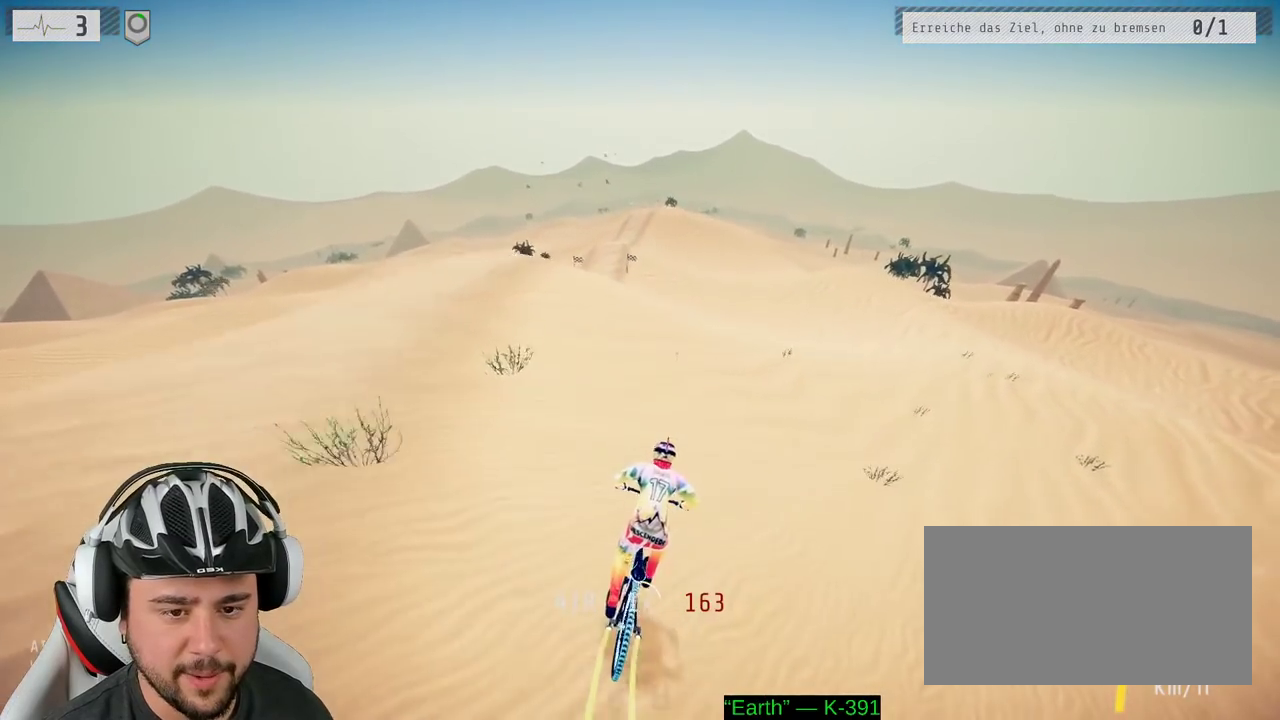
{"buttons": ["R2"], "left_stick": "center", "right_stick": "center", "events": [[267, "left_stick", "up"], [417, "left_stick", "center"]]}
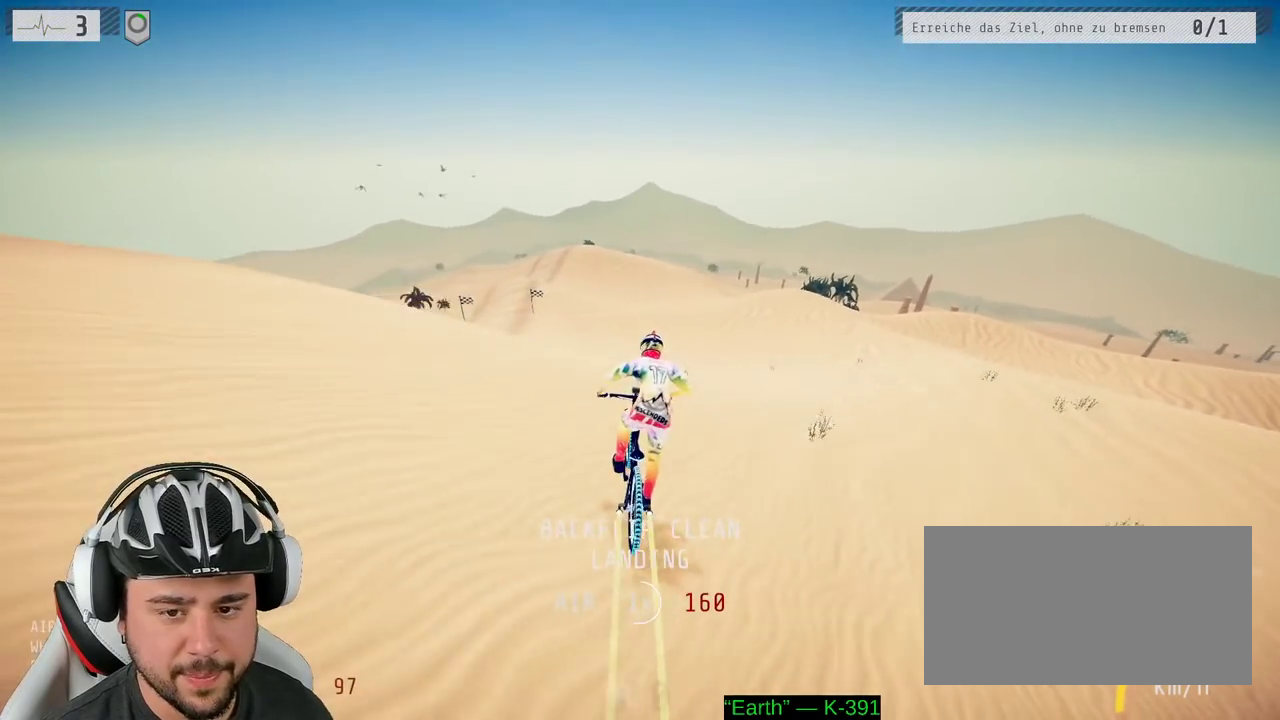
{"buttons": ["R2"], "left_stick": "center", "right_stick": "center", "events": [[283, "left_stick", "up"], [417, "left_stick", "center"]]}
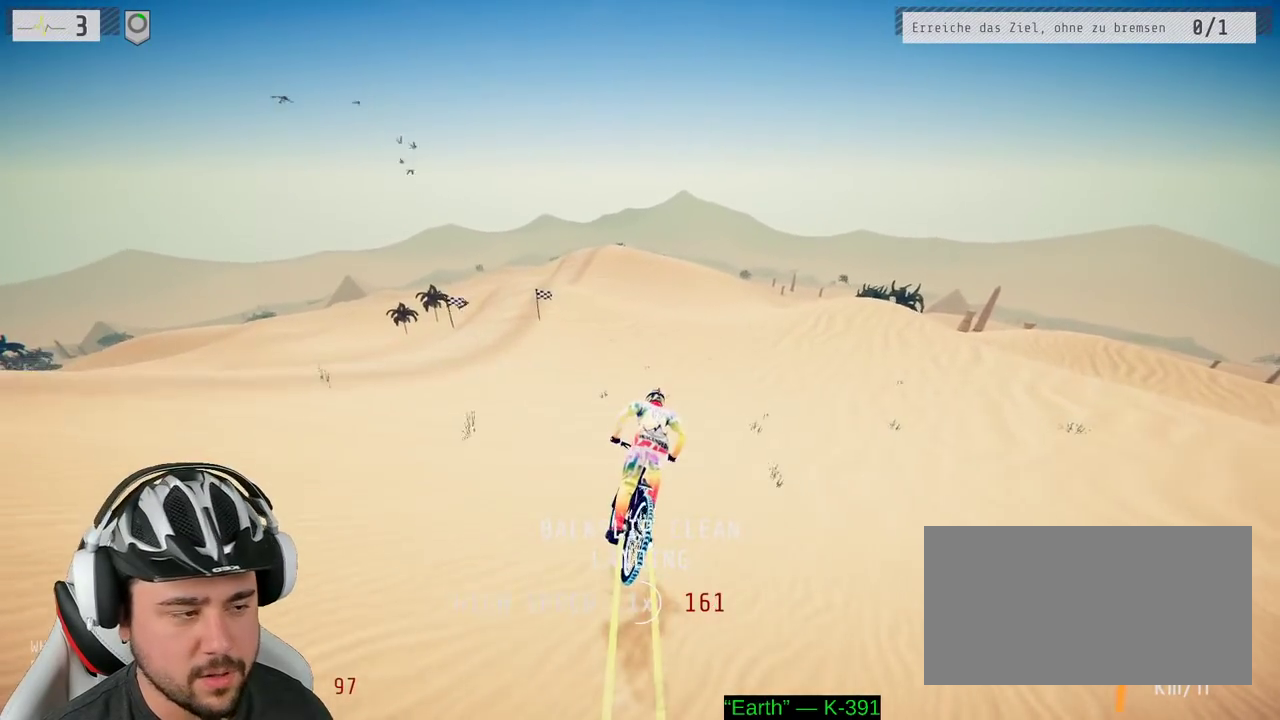
{"buttons": ["R2"], "left_stick": "center", "right_stick": "center", "events": []}
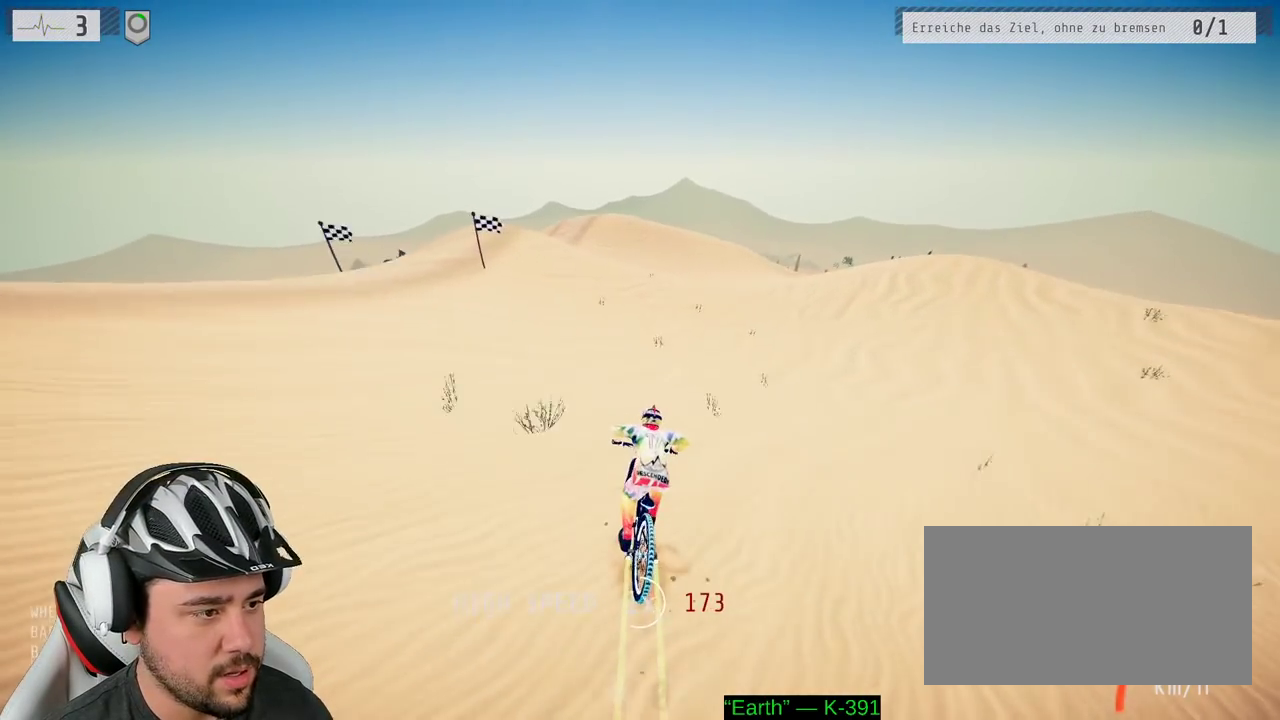
{"buttons": ["R2"], "left_stick": "left", "right_stick": "center", "events": [[150, "left_stick", "left"], [333, "left_stick", "center"], [467, "left_stick", "left"]]}
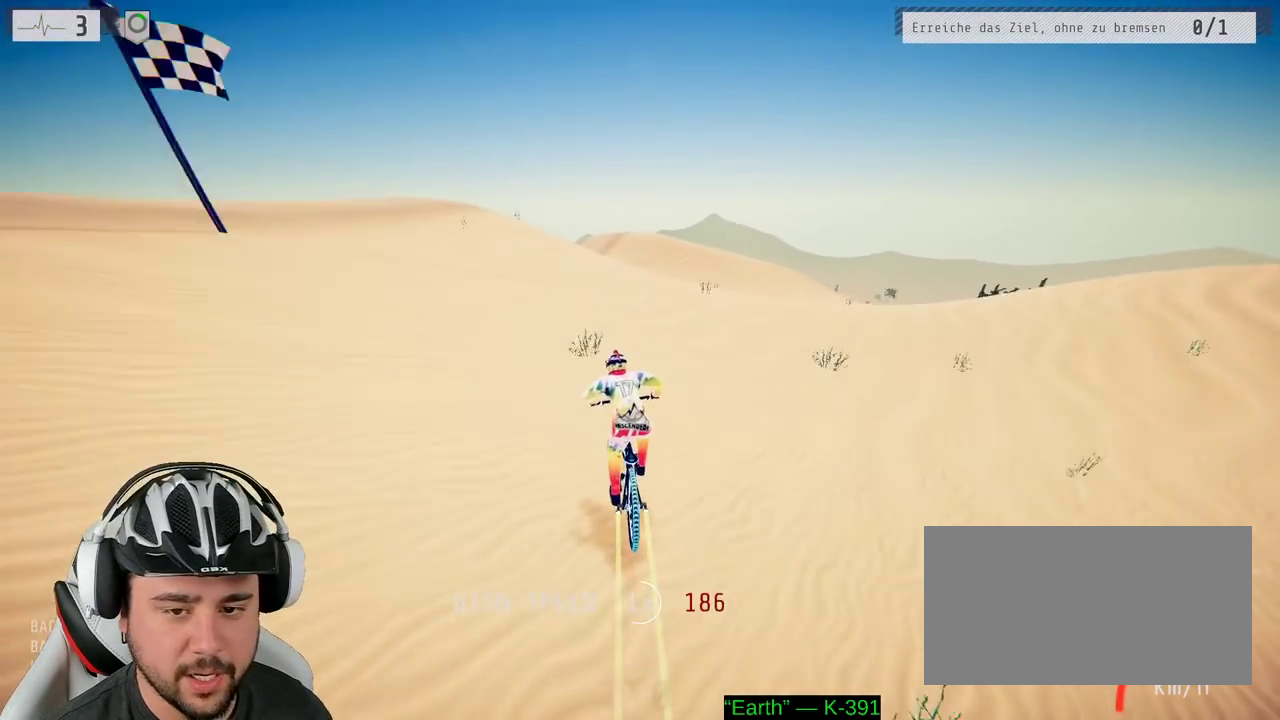
{"buttons": ["R2"], "left_stick": "center", "right_stick": "center", "events": [[67, "left_stick", "center"], [217, "left_stick", "right"], [333, "left_stick", "center"]]}
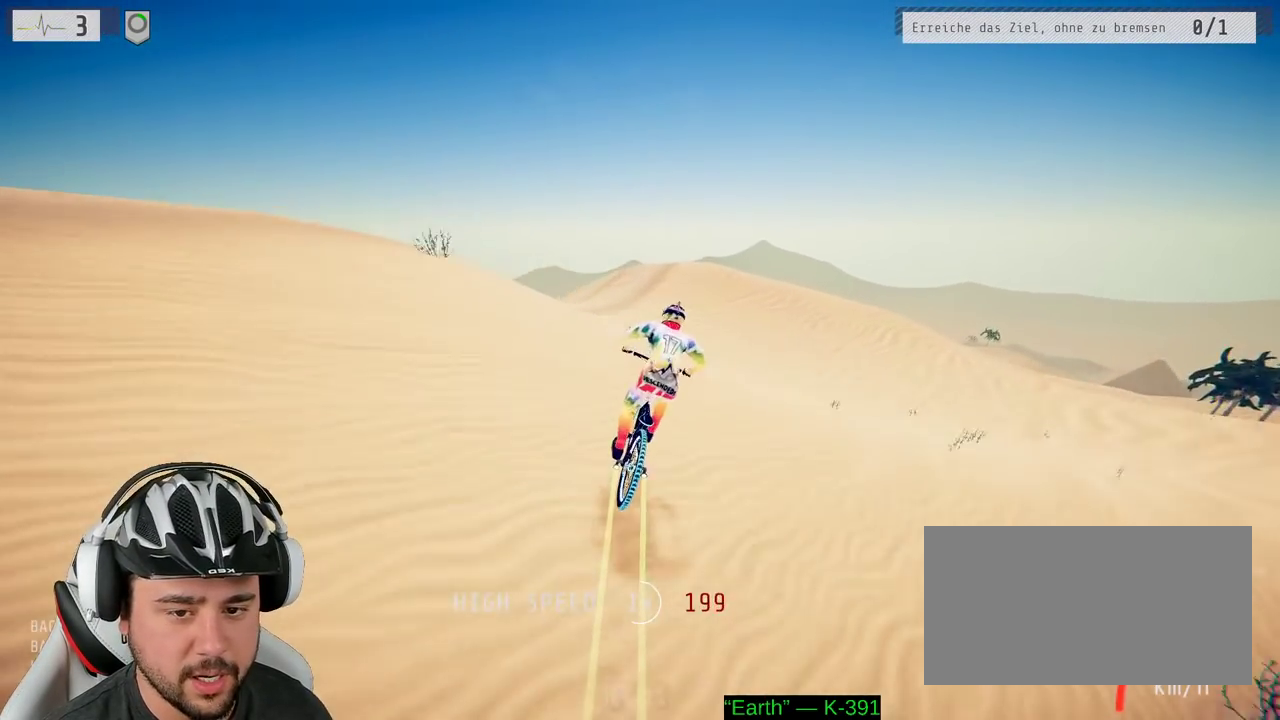
{"buttons": ["R2"], "left_stick": "center", "right_stick": "center", "events": []}
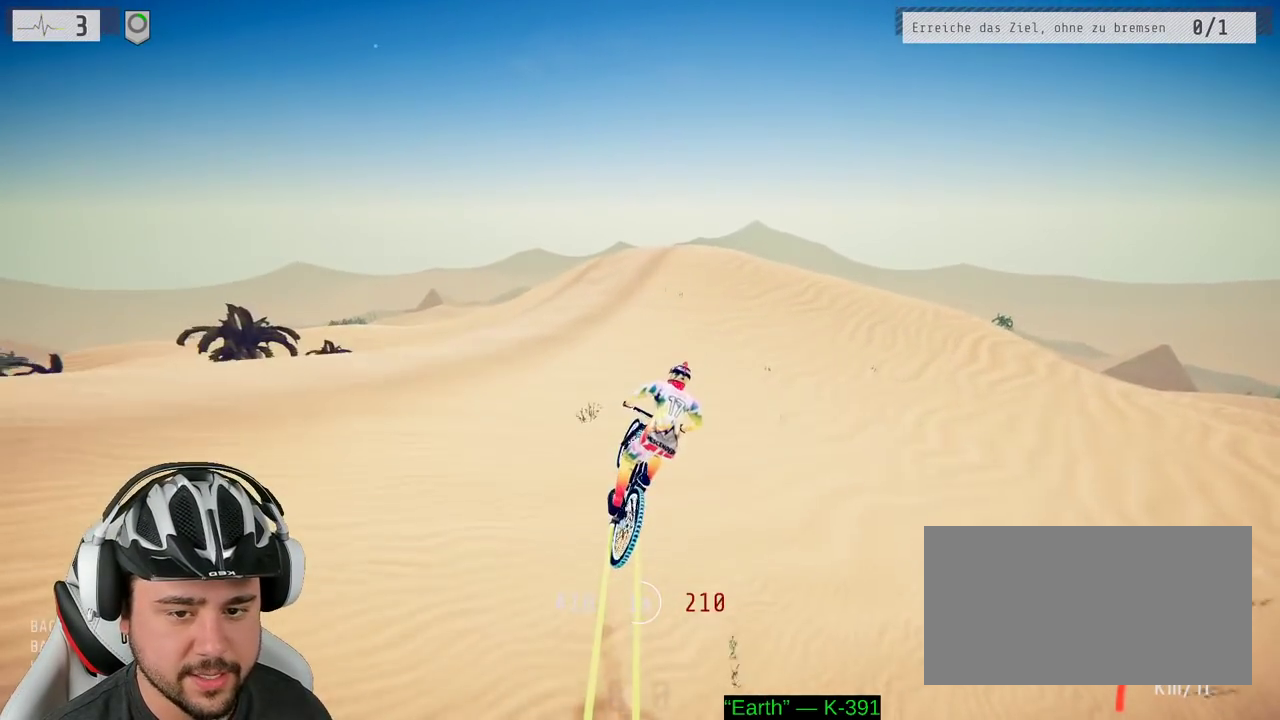
{"buttons": ["R2"], "left_stick": "center", "right_stick": "down", "events": [[317, "right_stick", "down"], [350, "left_stick", "right"], [500, "left_stick", "center"]]}
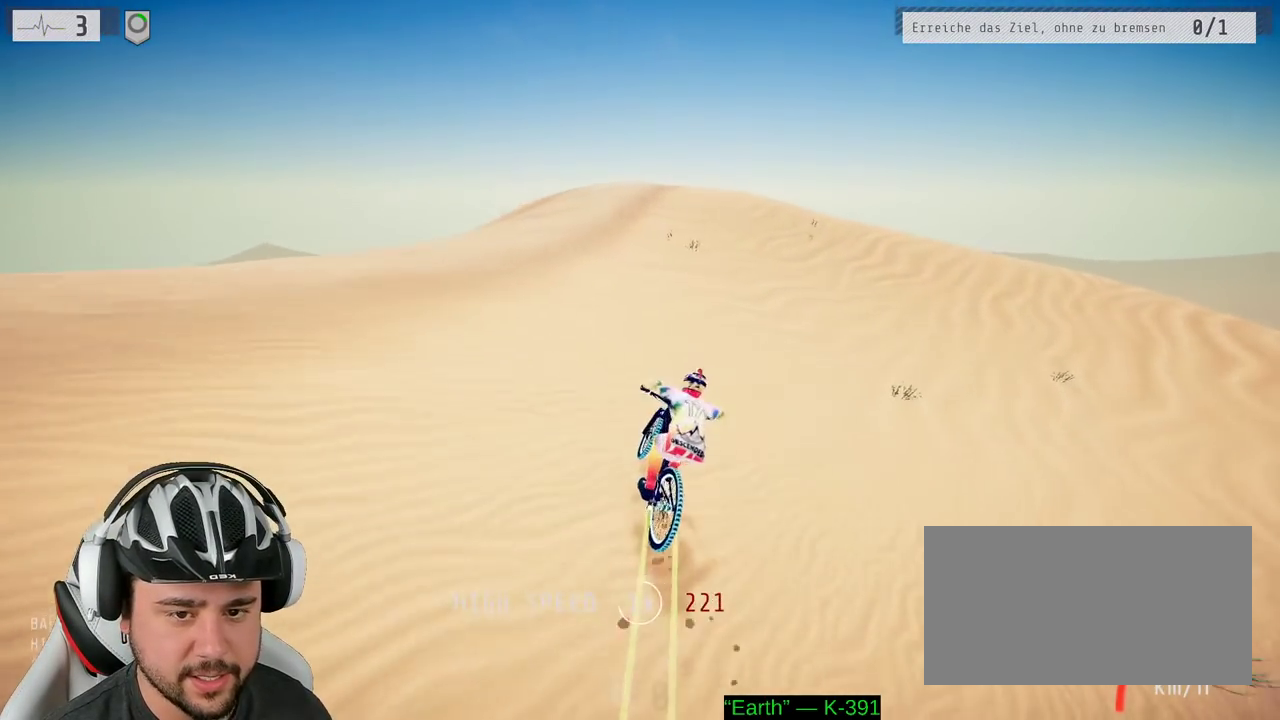
{"buttons": ["R2"], "left_stick": "up-left", "right_stick": "down", "events": [[200, "left_stick", "left"], [500, "left_stick", "up-left"]]}
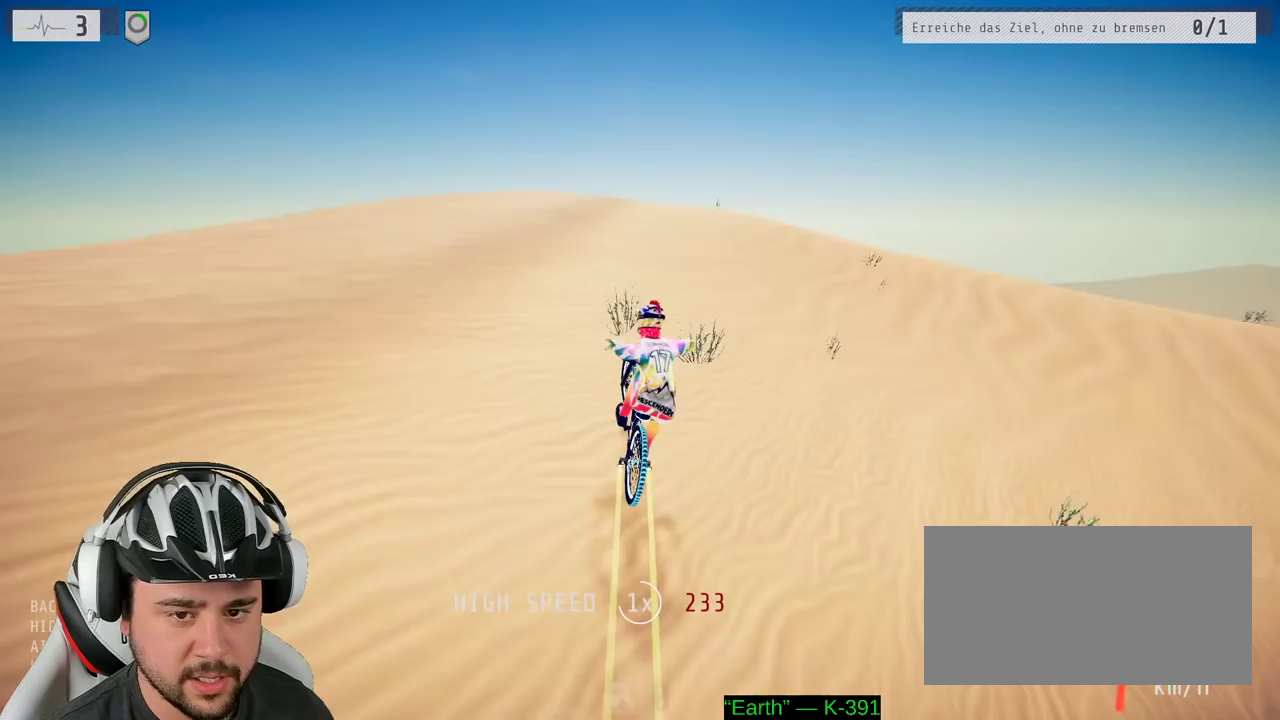
{"buttons": ["L1"], "left_stick": "down", "right_stick": "down", "events": [[117, "left_stick", "left"], [200, "L1", "down"], [200, "left_stick", "down-left"], [233, "right_stick", "up"], [250, "R2", "up"], [250, "left_stick", "down"], [483, "right_stick", "down"]]}
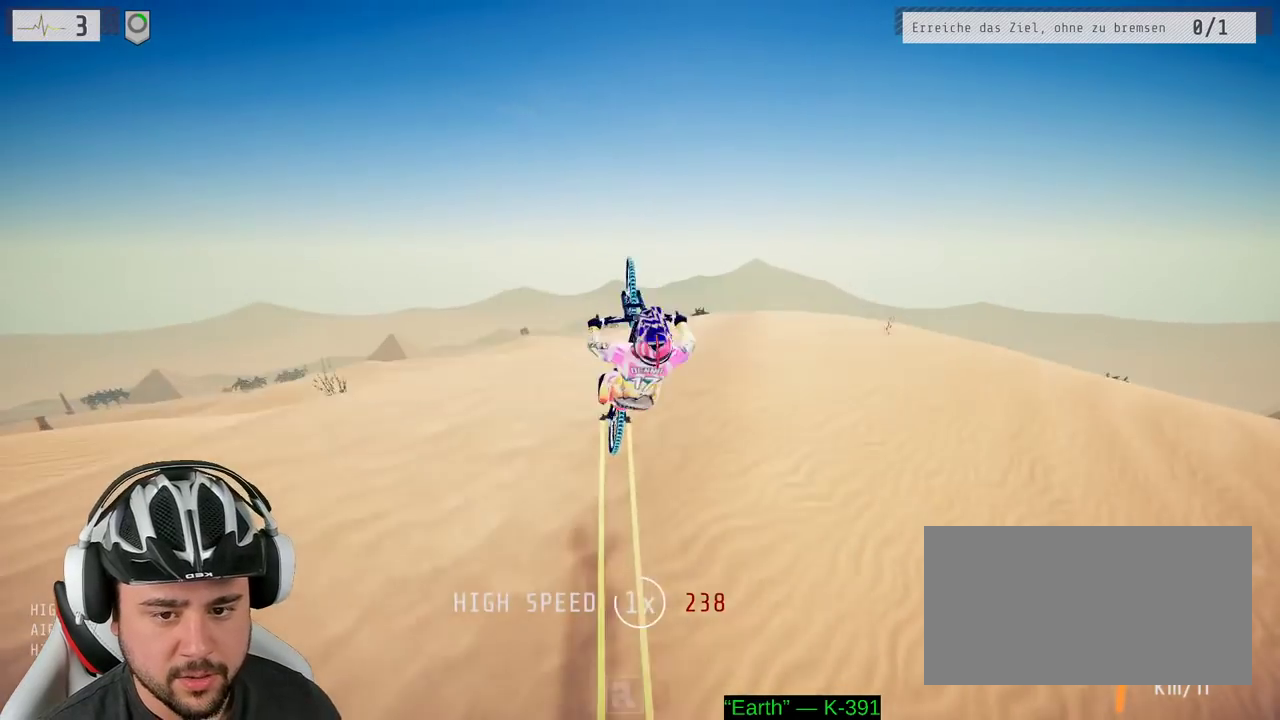
{"buttons": [], "left_stick": "center", "right_stick": "center", "events": [[350, "L1", "up"], [417, "left_stick", "down-left"], [417, "right_stick", "center"], [500, "left_stick", "center"]]}
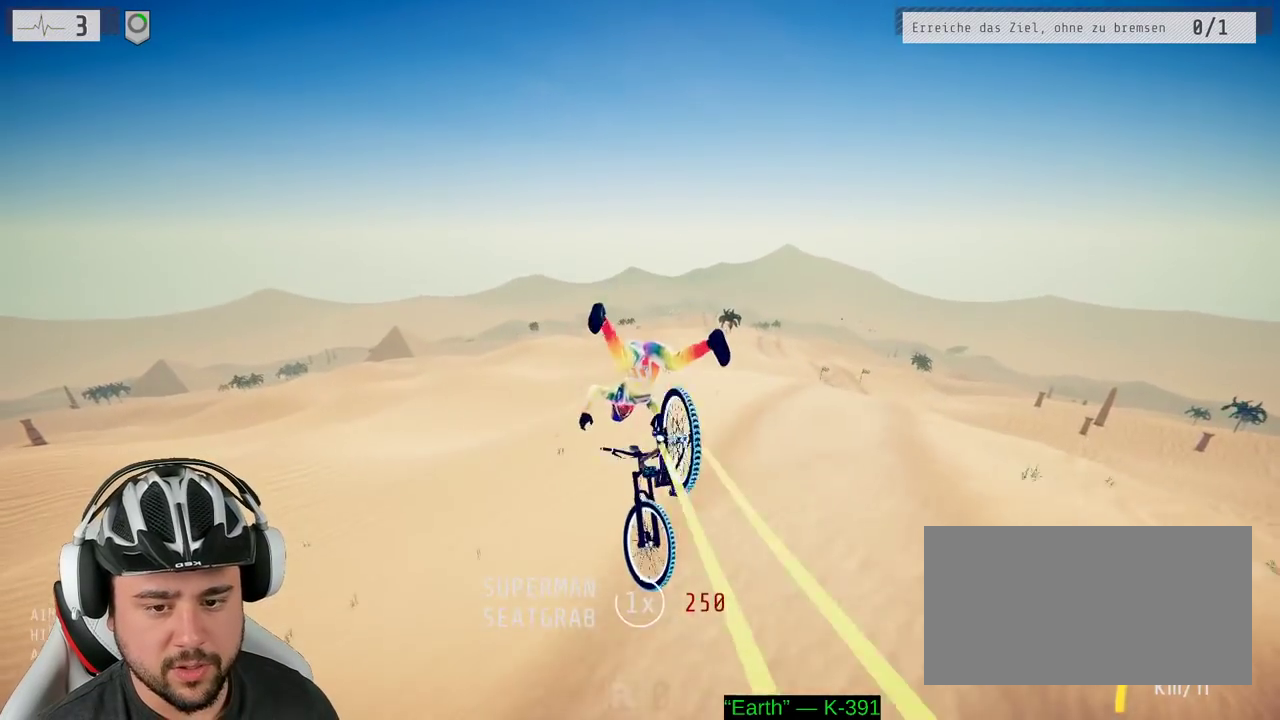
{"buttons": [], "left_stick": "center", "right_stick": "center", "events": []}
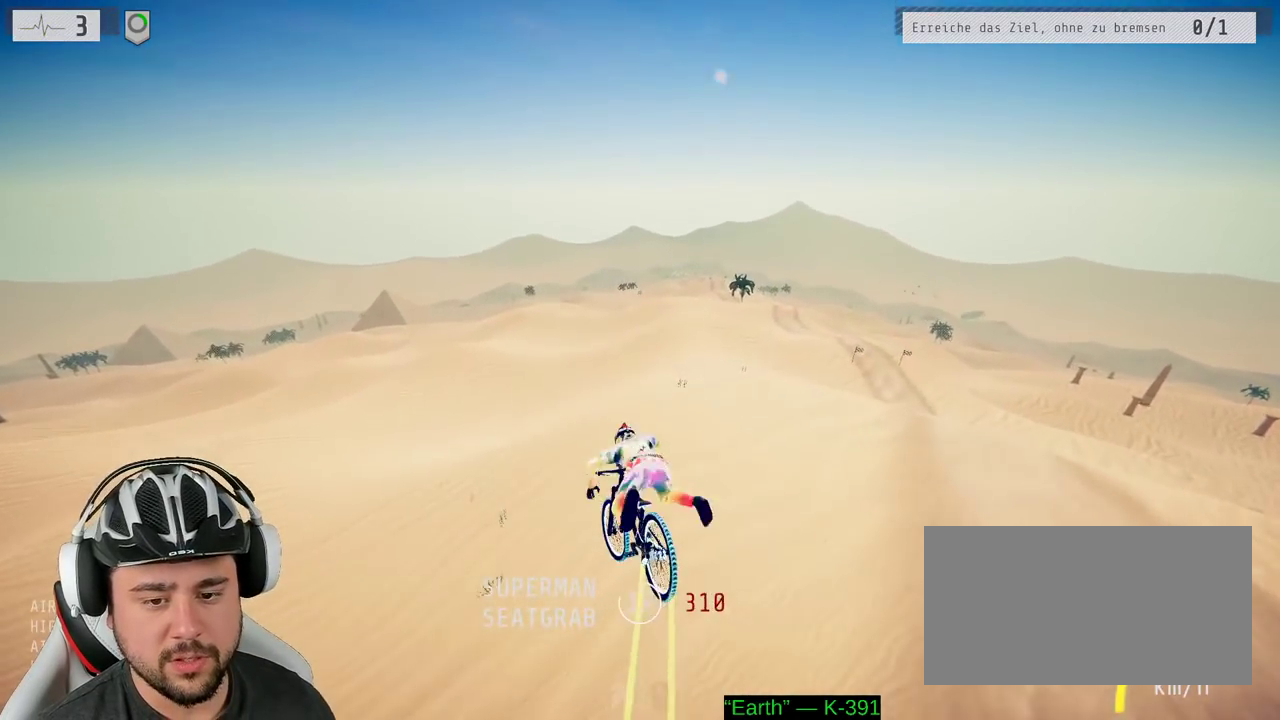
{"buttons": ["R2"], "left_stick": "center", "right_stick": "center", "events": [[217, "R2", "down"], [217, "left_stick", "down-right"], [317, "left_stick", "right"], [367, "left_stick", "up-right"], [483, "left_stick", "center"]]}
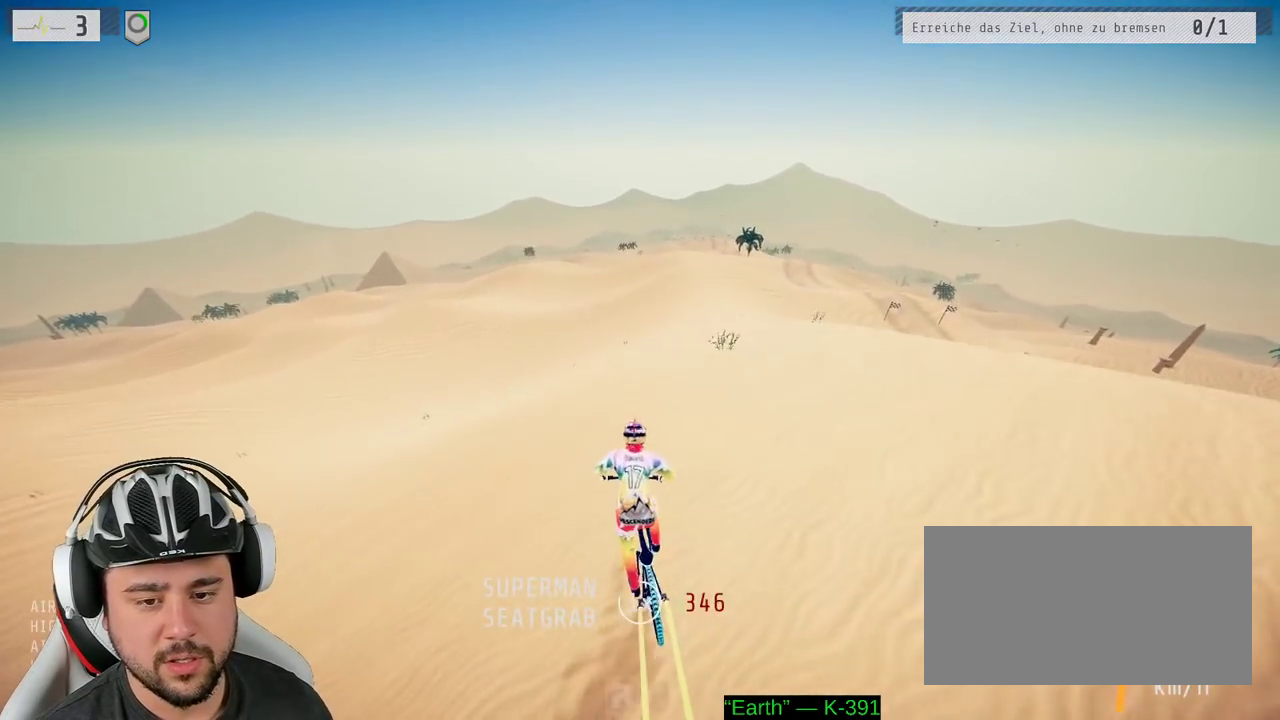
{"buttons": ["R2"], "left_stick": "center", "right_stick": "center", "events": []}
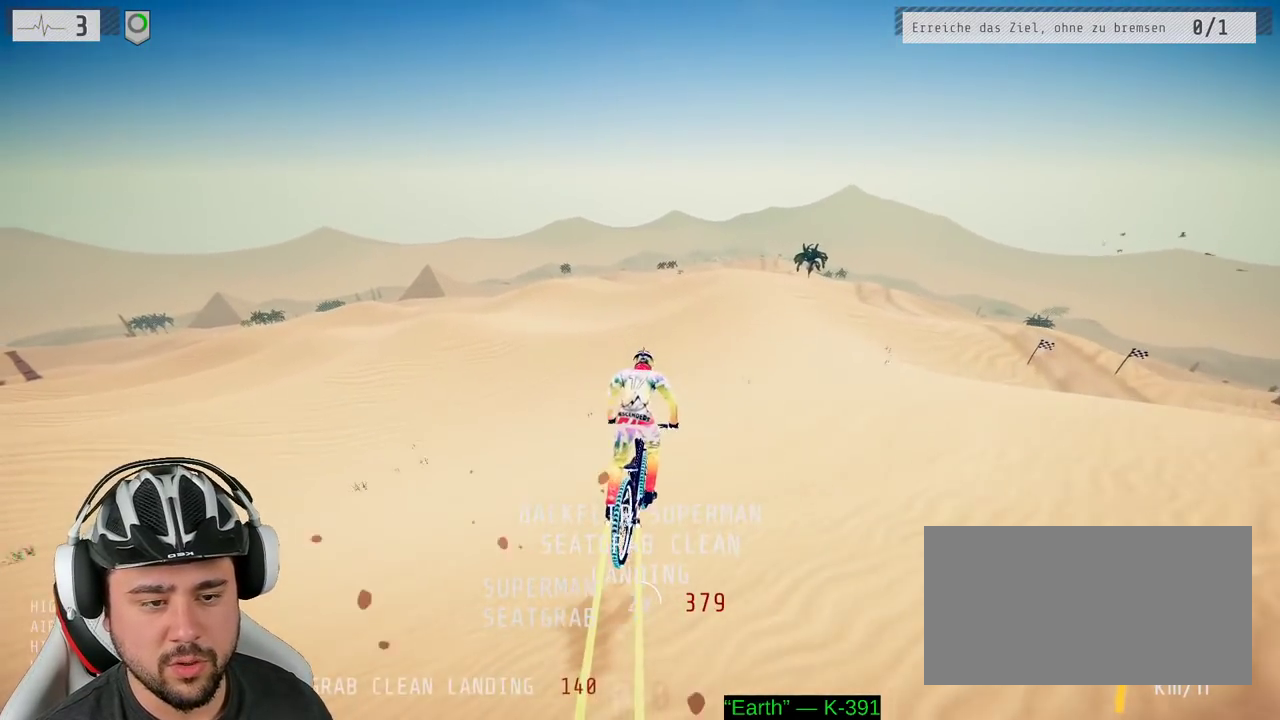
{"buttons": ["R2"], "left_stick": "center", "right_stick": "center", "events": [[150, "left_stick", "up"], [283, "left_stick", "center"]]}
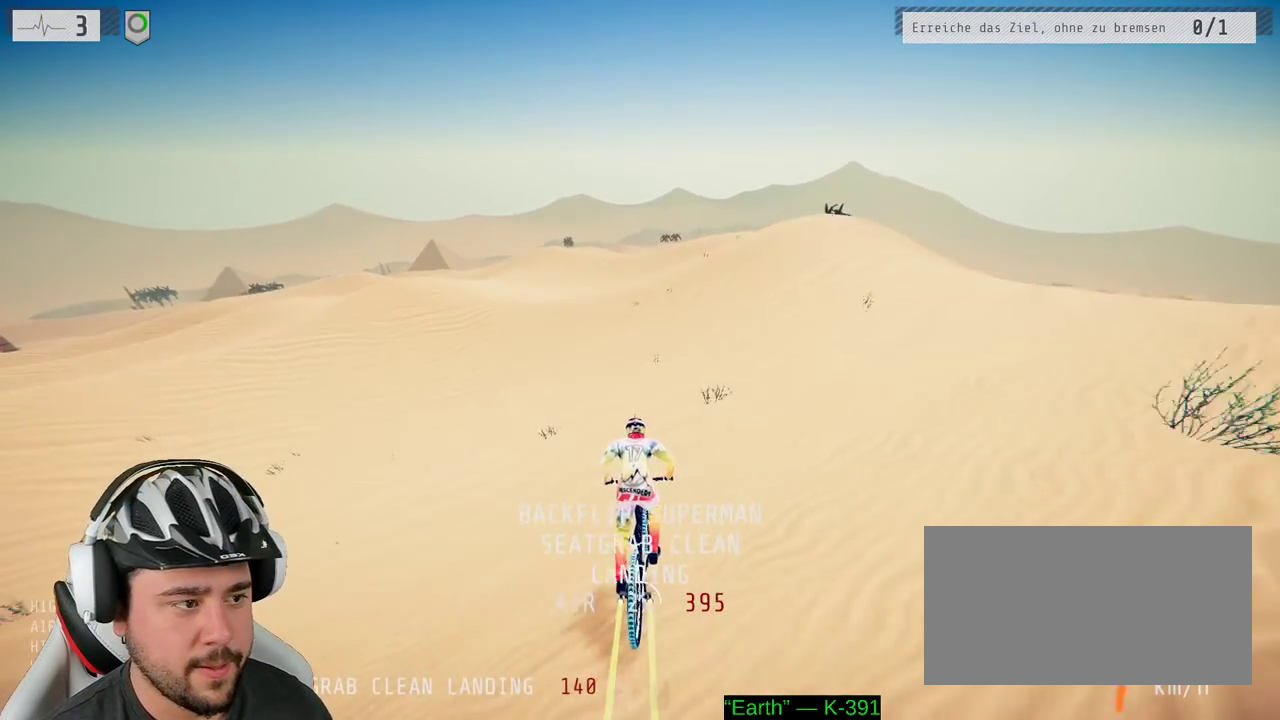
{"buttons": ["R2"], "left_stick": "right", "right_stick": "down", "events": [[150, "left_stick", "right"], [217, "right_stick", "down"]]}
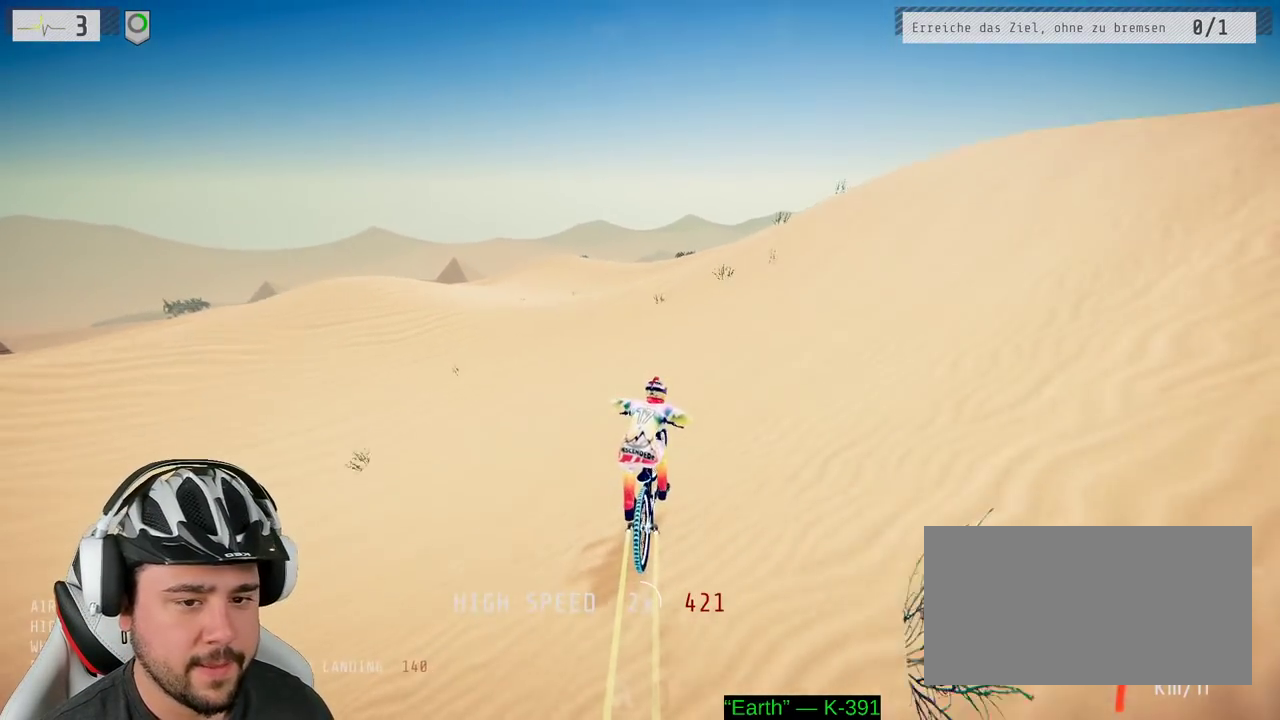
{"buttons": ["R2"], "left_stick": "down-right", "right_stick": "up", "events": [[450, "left_stick", "down-right"], [483, "right_stick", "up"]]}